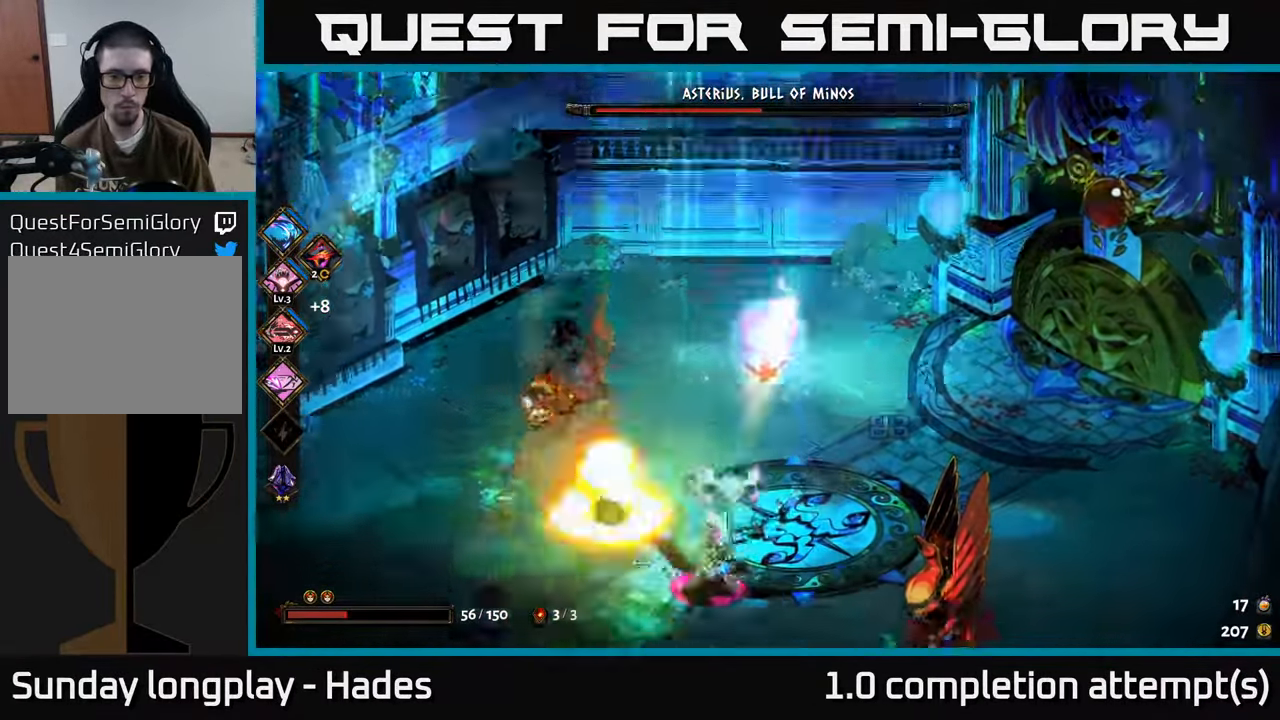
Gameplay with a controller (Xbox layout); each line is a JSON object with the inputs held at the frame after it. "events" lists button and stick changes between this image and that frame as [ms after this image, input, new state], when the widget could be followed in between. Not read: right_stick.
{"buttons": [], "left_stick": "down", "events": [[17, "X", "down"], [117, "A", "up"], [117, "X", "up"], [150, "left_stick", "down-left"], [284, "left_stick", "down"]]}
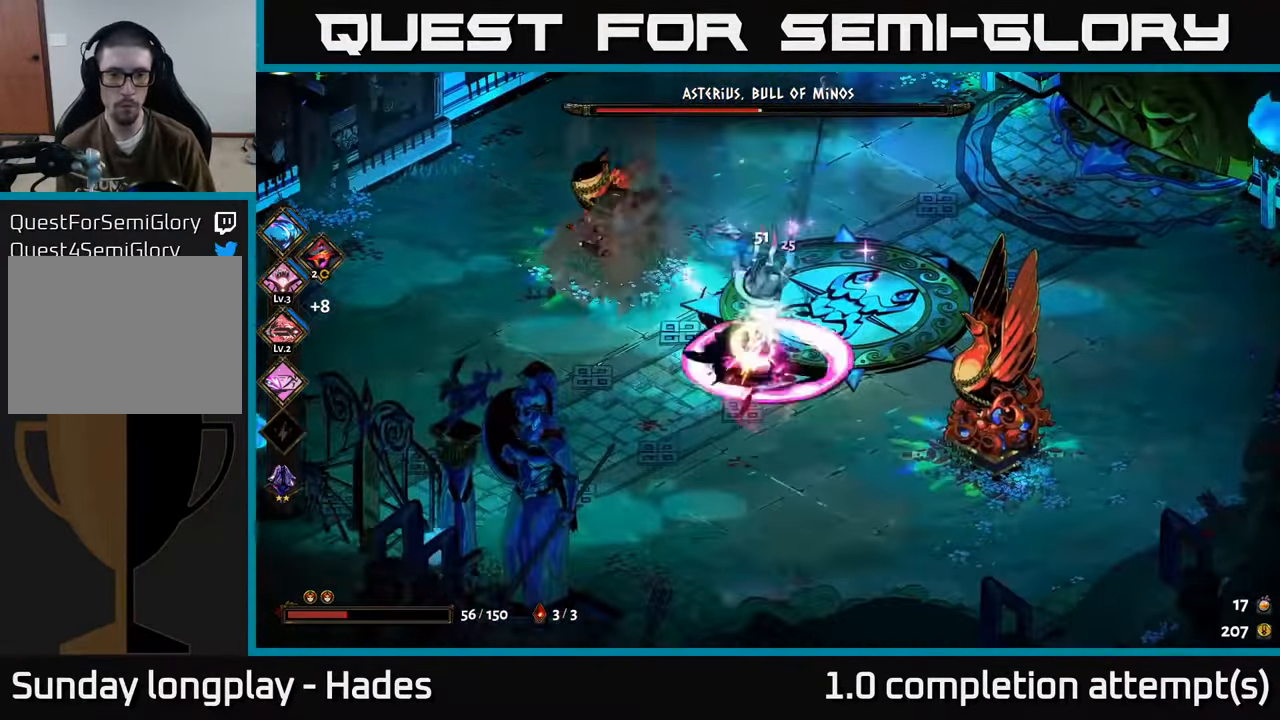
{"buttons": [], "left_stick": "up", "events": [[266, "A", "down"], [416, "A", "up"], [450, "left_stick", "up"]]}
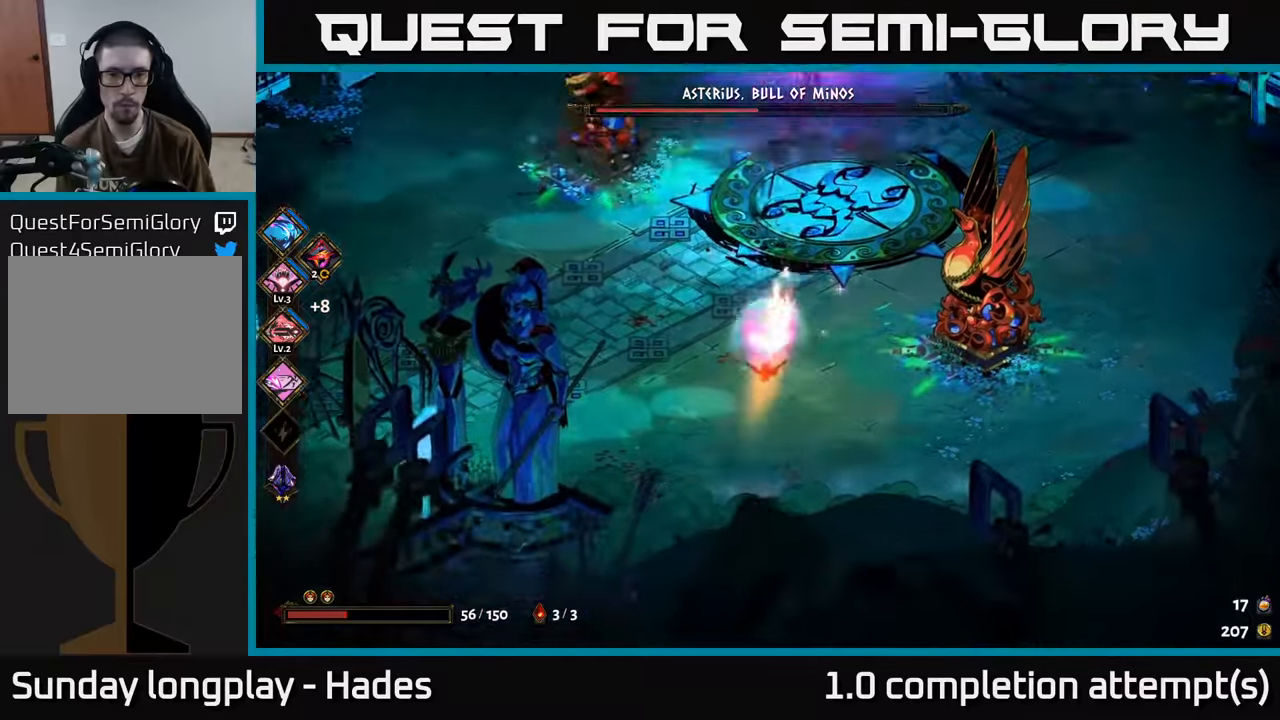
{"buttons": ["Y"], "left_stick": "up", "events": [[100, "A", "down"], [183, "A", "up"], [266, "A", "down"], [366, "A", "up"], [450, "Y", "down"]]}
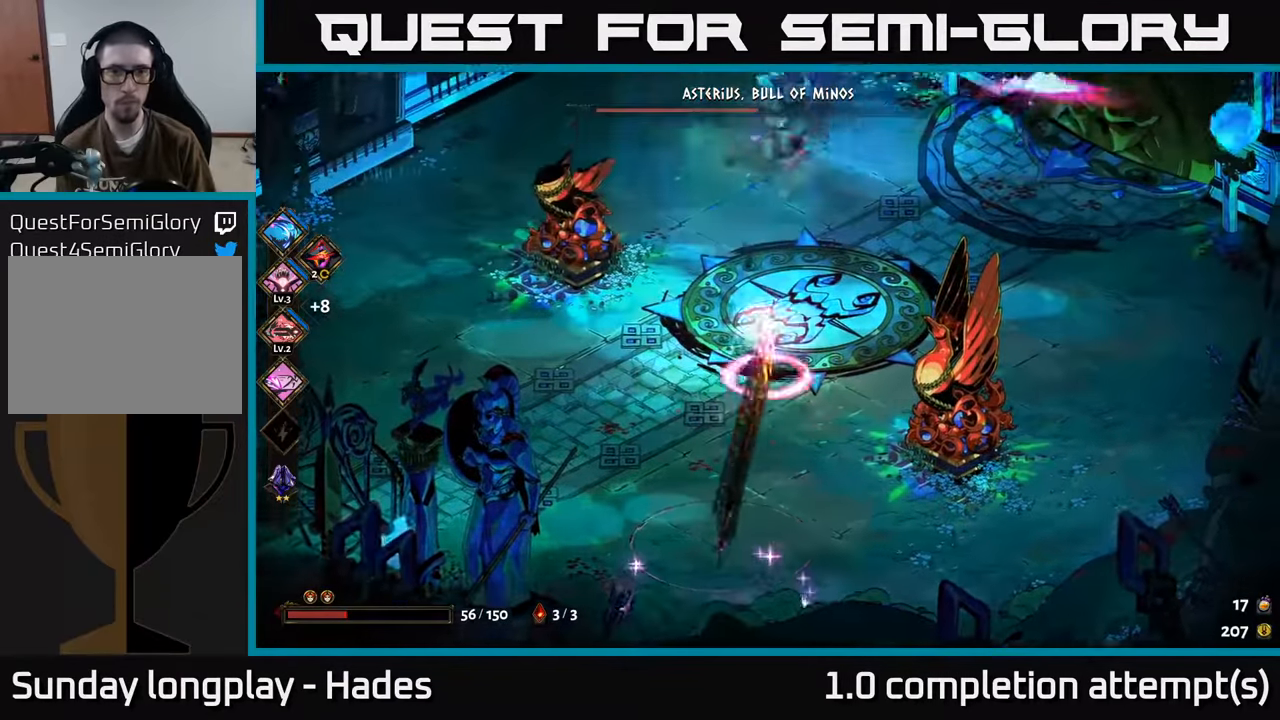
{"buttons": [], "left_stick": "up", "events": [[16, "Y", "up"]]}
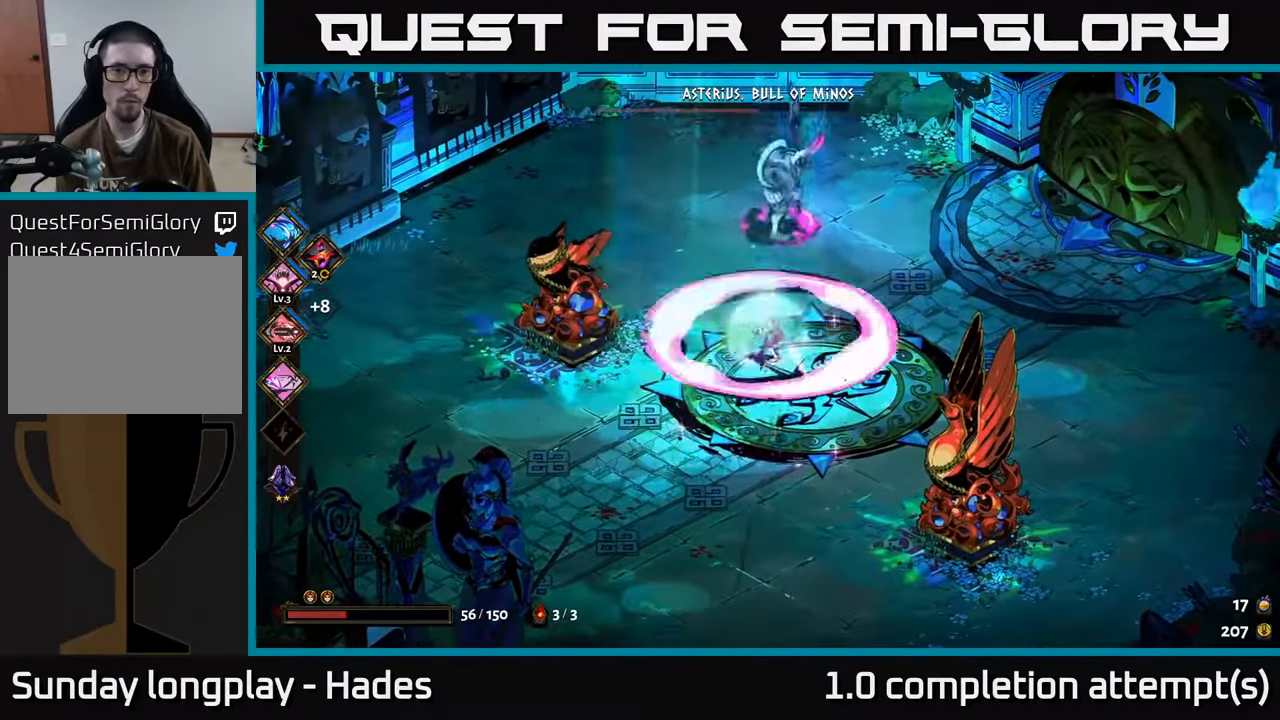
{"buttons": [], "left_stick": "down", "events": [[16, "A", "down"], [83, "X", "down"], [133, "A", "up"], [150, "X", "up"], [233, "A", "down"], [250, "X", "down"], [350, "X", "up"], [383, "A", "up"], [433, "left_stick", "down"]]}
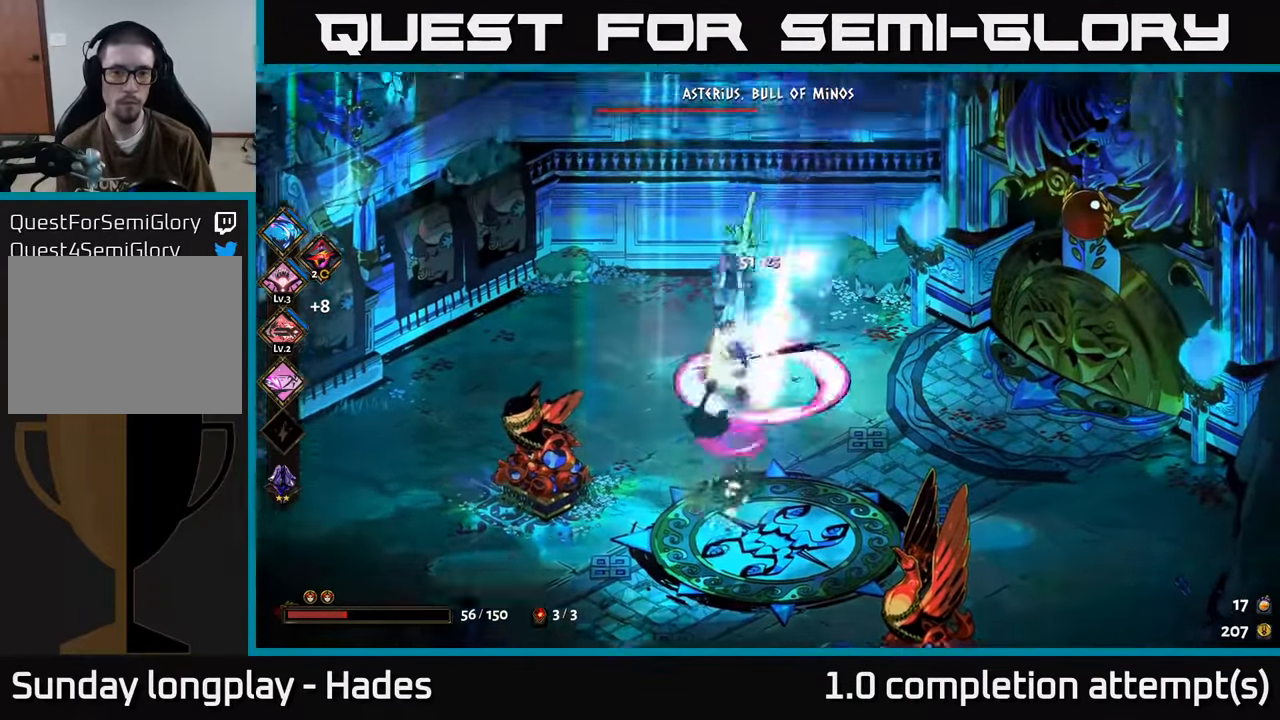
{"buttons": ["A"], "left_stick": "down", "events": [[433, "A", "down"]]}
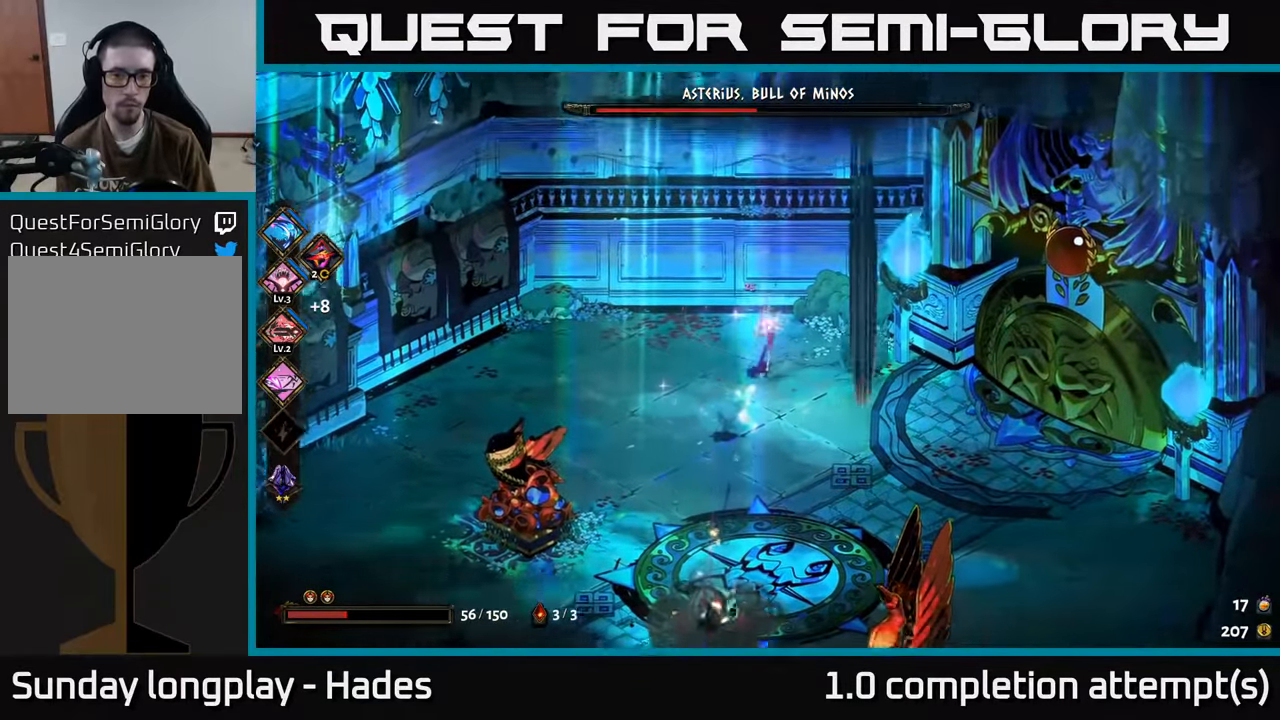
{"buttons": [], "left_stick": "down", "events": [[33, "A", "up"], [116, "A", "down"], [150, "A", "up"], [200, "Y", "down"], [316, "Y", "up"]]}
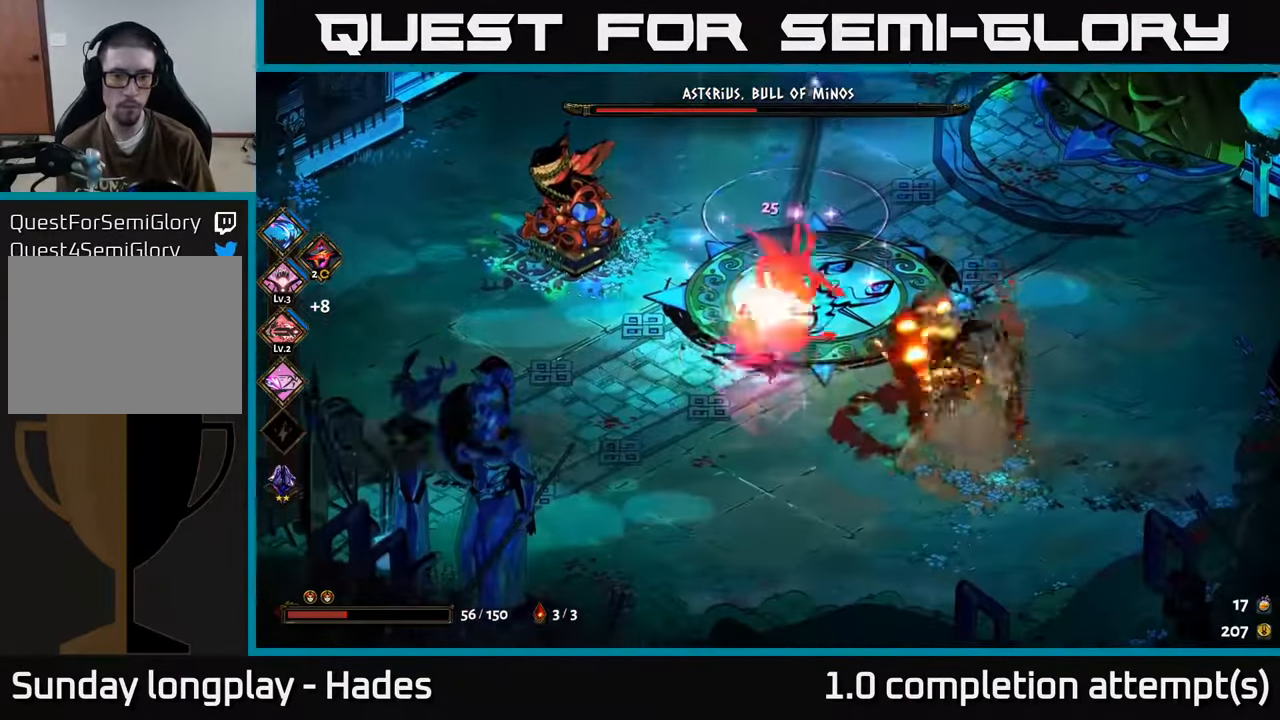
{"buttons": ["X"], "left_stick": "center", "events": [[216, "left_stick", "up"], [266, "A", "down"], [283, "X", "down"], [350, "A", "up"], [383, "X", "up"], [450, "X", "down"], [450, "left_stick", "center"]]}
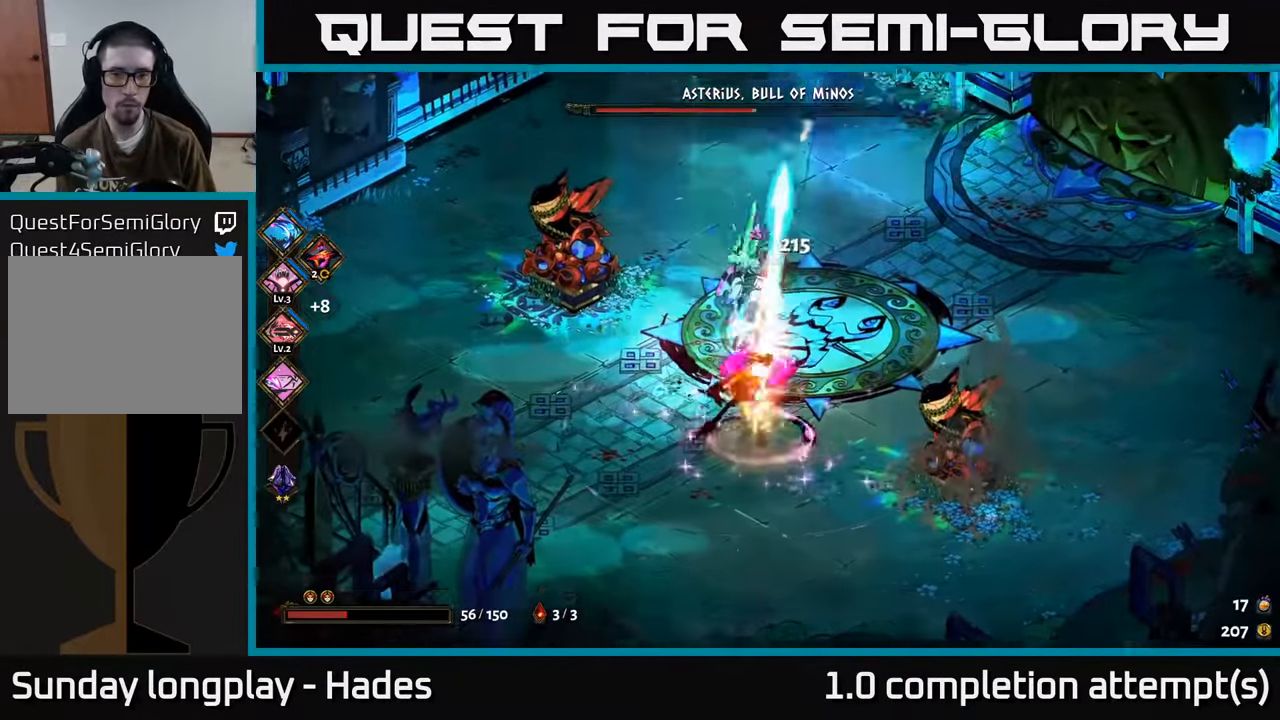
{"buttons": ["A", "X"], "left_stick": "down-left", "events": [[33, "X", "up"], [50, "left_stick", "down"], [116, "X", "down"], [150, "A", "down"], [166, "left_stick", "up-left"], [183, "X", "up"], [283, "A", "up"], [300, "left_stick", "down-left"], [316, "X", "down"], [350, "A", "down"], [400, "X", "up"], [416, "A", "up"], [500, "A", "down"], [500, "X", "down"]]}
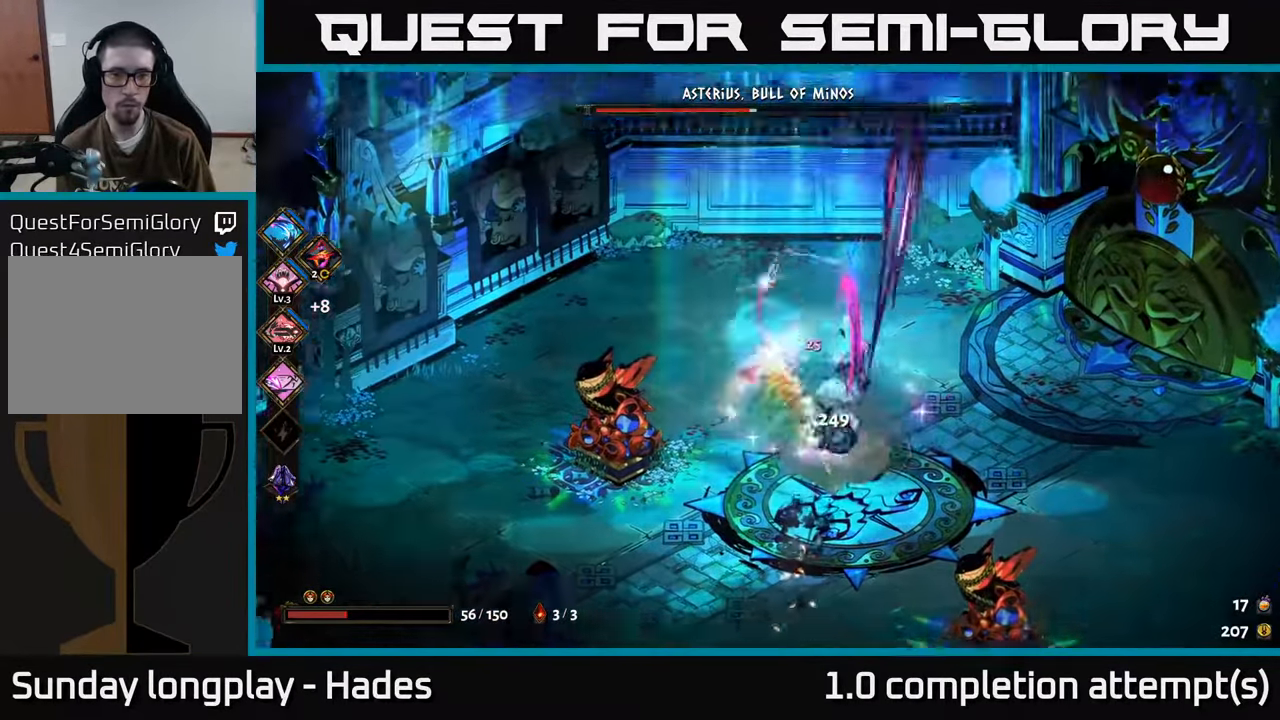
{"buttons": [], "left_stick": "down-right", "events": [[66, "X", "up"], [83, "A", "up"], [133, "left_stick", "down-right"], [183, "left_stick", "right"], [316, "B", "down"], [433, "B", "up"], [433, "left_stick", "down-right"]]}
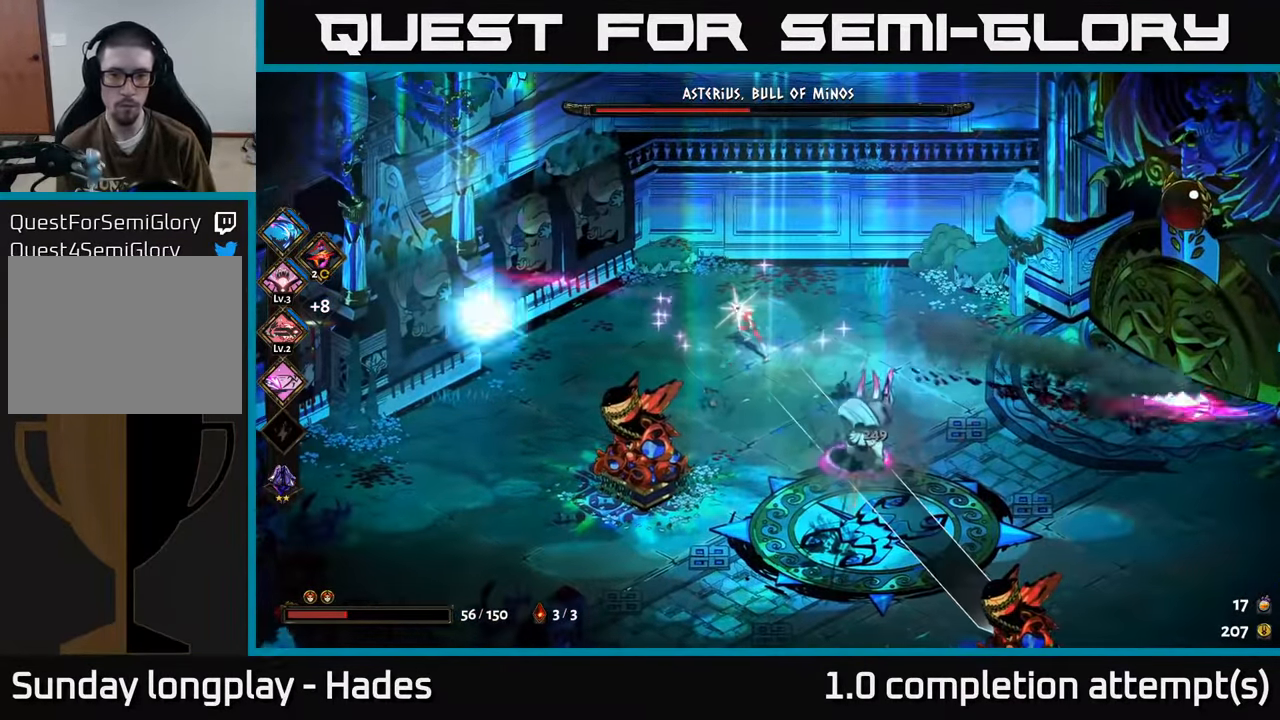
{"buttons": [], "left_stick": "down-right", "events": [[250, "B", "down"], [333, "B", "up"], [400, "B", "down"], [483, "B", "up"]]}
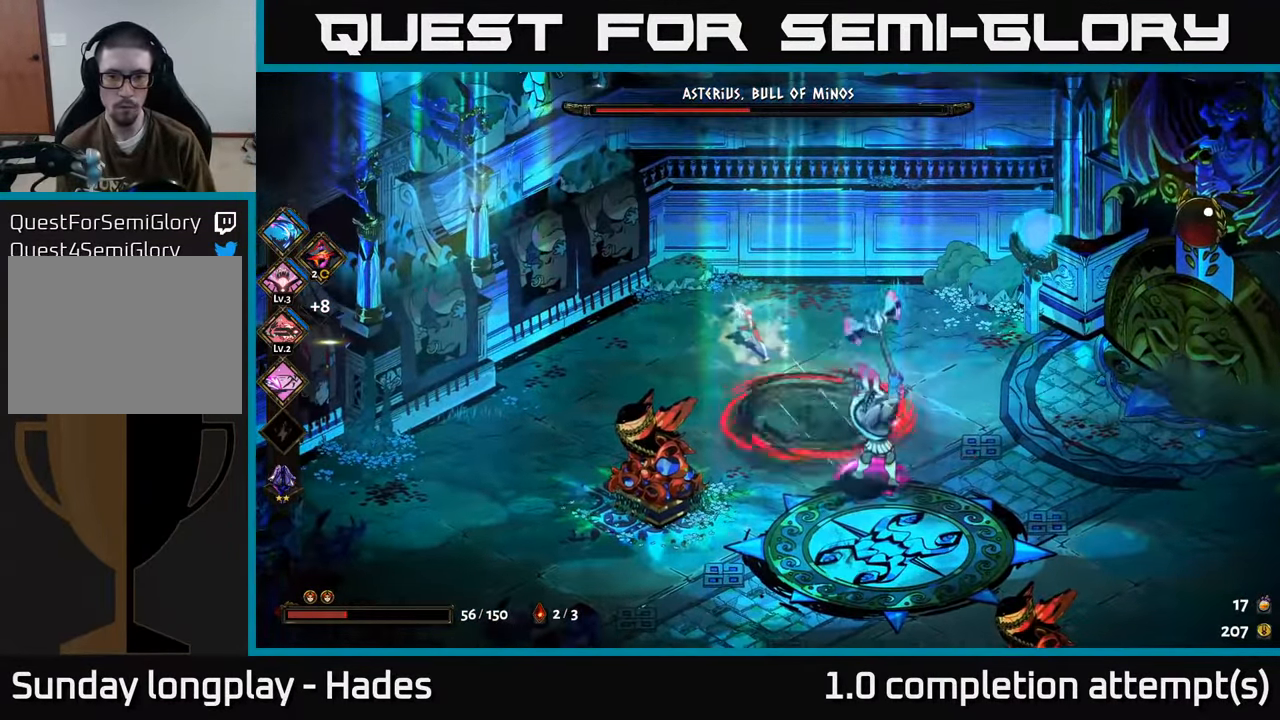
{"buttons": [], "left_stick": "down-right", "events": [[133, "B", "down"], [200, "B", "up"], [266, "B", "down"], [333, "B", "up"], [417, "B", "down"], [500, "B", "up"]]}
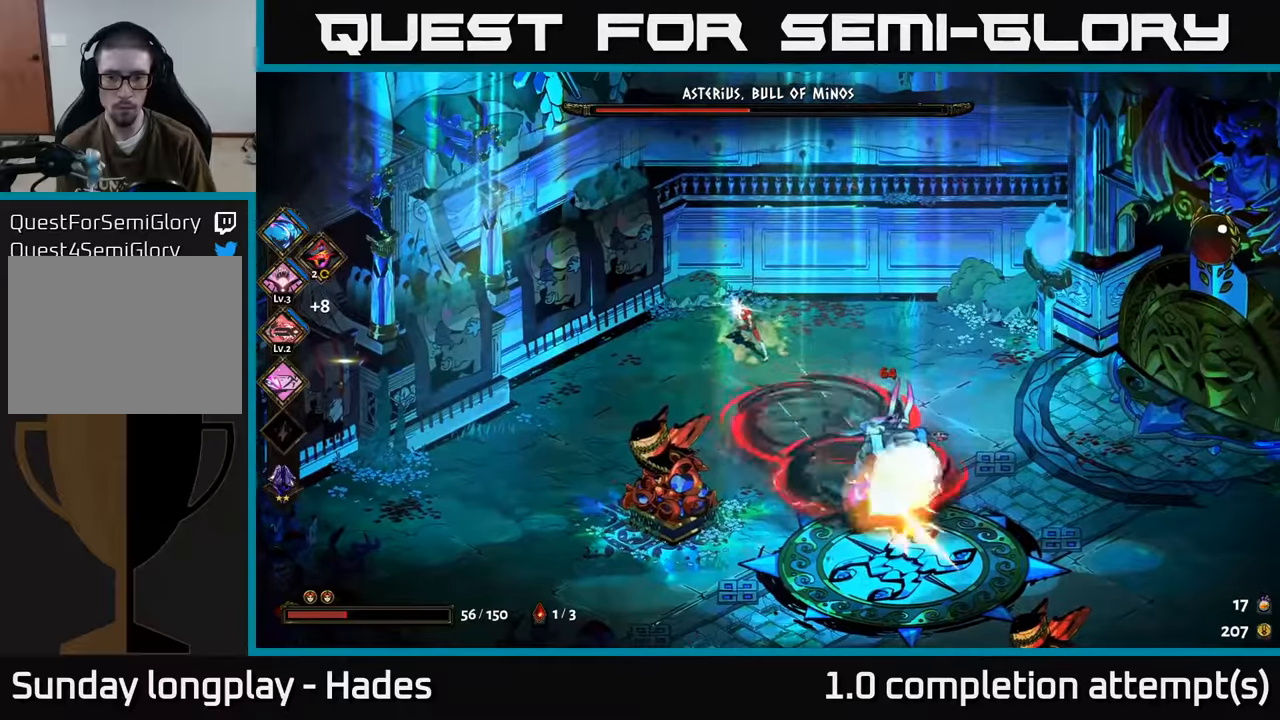
{"buttons": ["X"], "left_stick": "down-right", "events": [[183, "A", "down"], [283, "A", "up"], [367, "A", "down"], [433, "X", "down"], [483, "A", "up"]]}
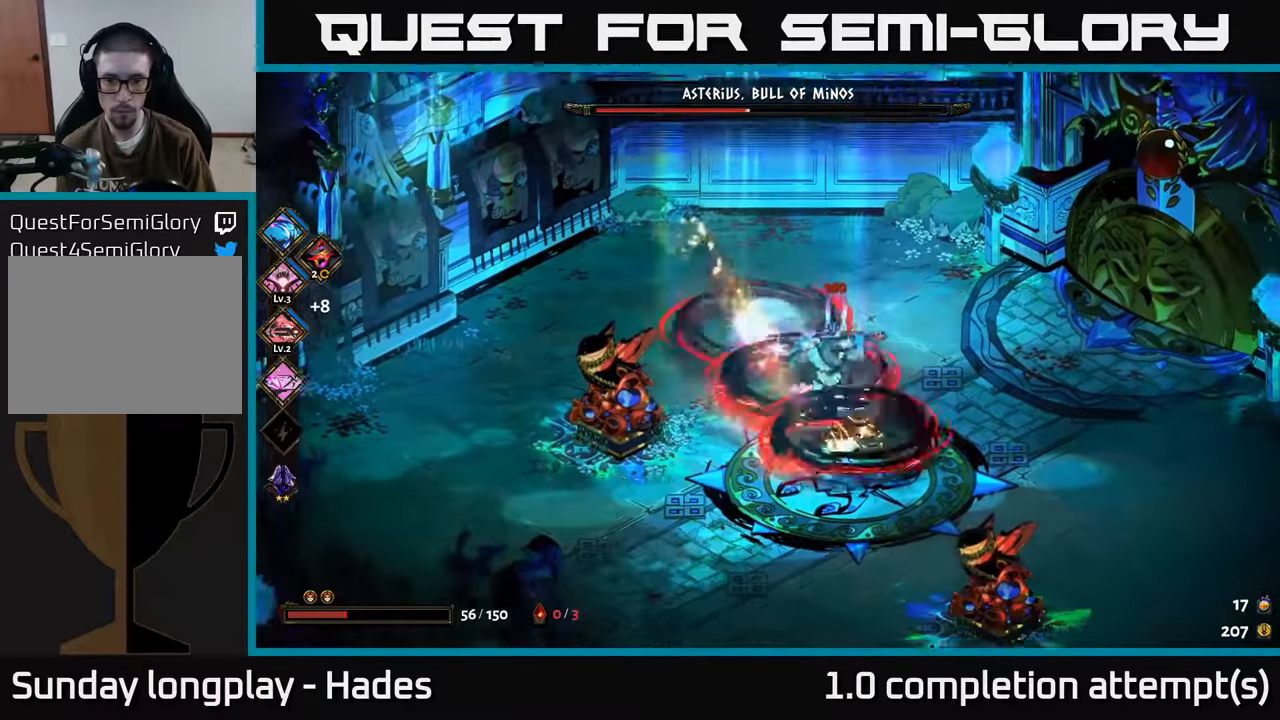
{"buttons": [], "left_stick": "center", "events": [[33, "X", "up"], [150, "Y", "down"], [233, "Y", "up"], [250, "left_stick", "up"], [483, "left_stick", "center"]]}
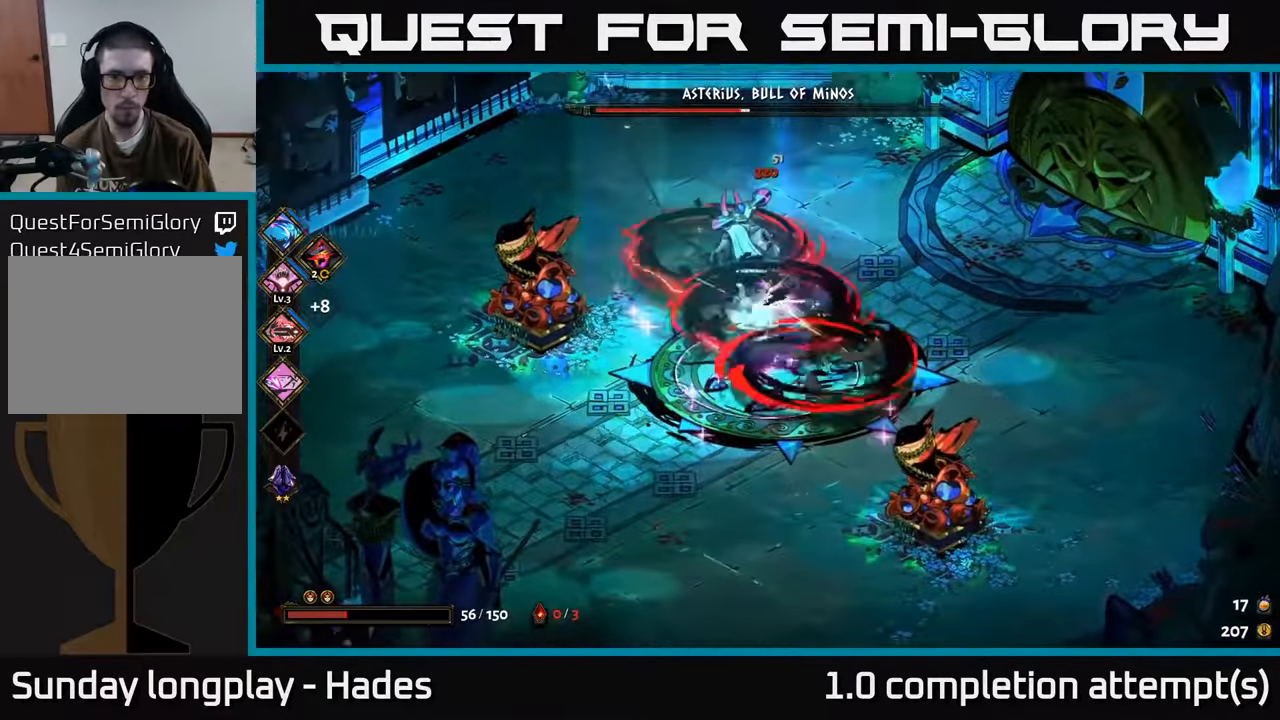
{"buttons": ["A", "X"], "left_stick": "down-left", "events": [[183, "left_stick", "down"], [250, "A", "down"], [283, "X", "down"], [367, "A", "up"], [367, "X", "up"], [433, "A", "down"], [433, "left_stick", "down-left"], [450, "X", "down"]]}
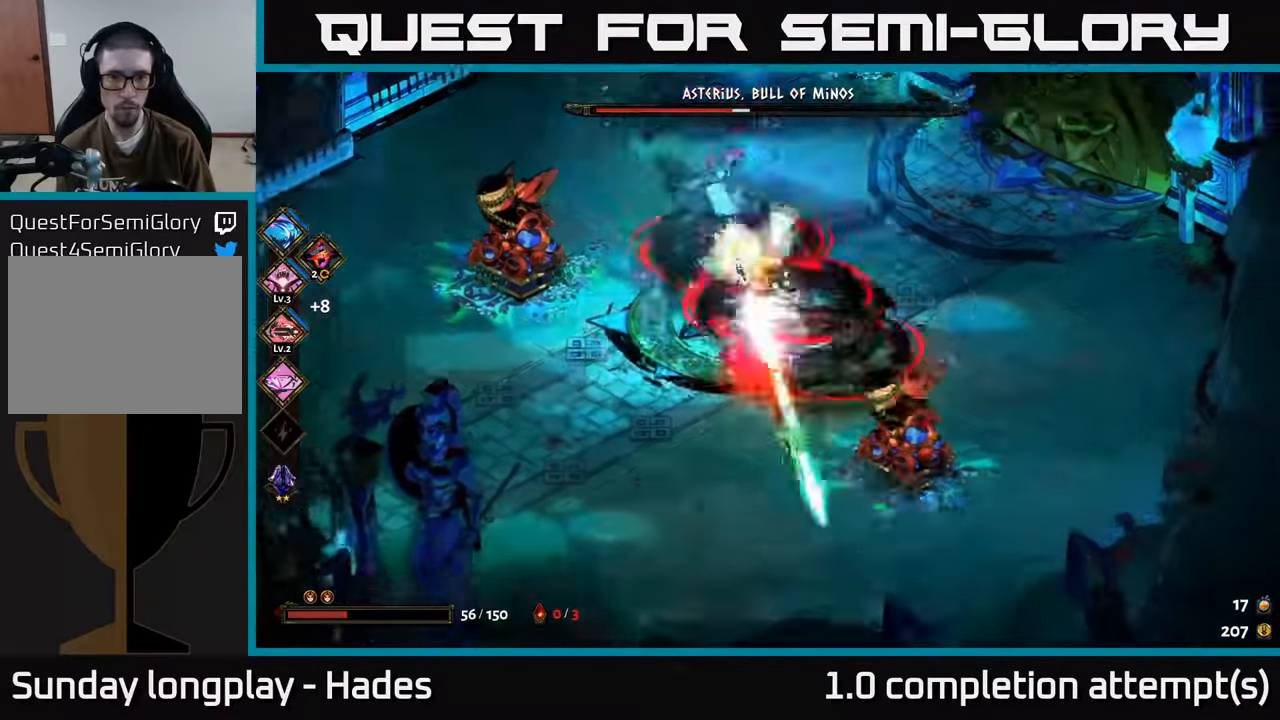
{"buttons": [], "left_stick": "right", "events": [[33, "X", "up"], [33, "left_stick", "down"], [50, "A", "up"], [150, "left_stick", "down-right"], [400, "left_stick", "right"]]}
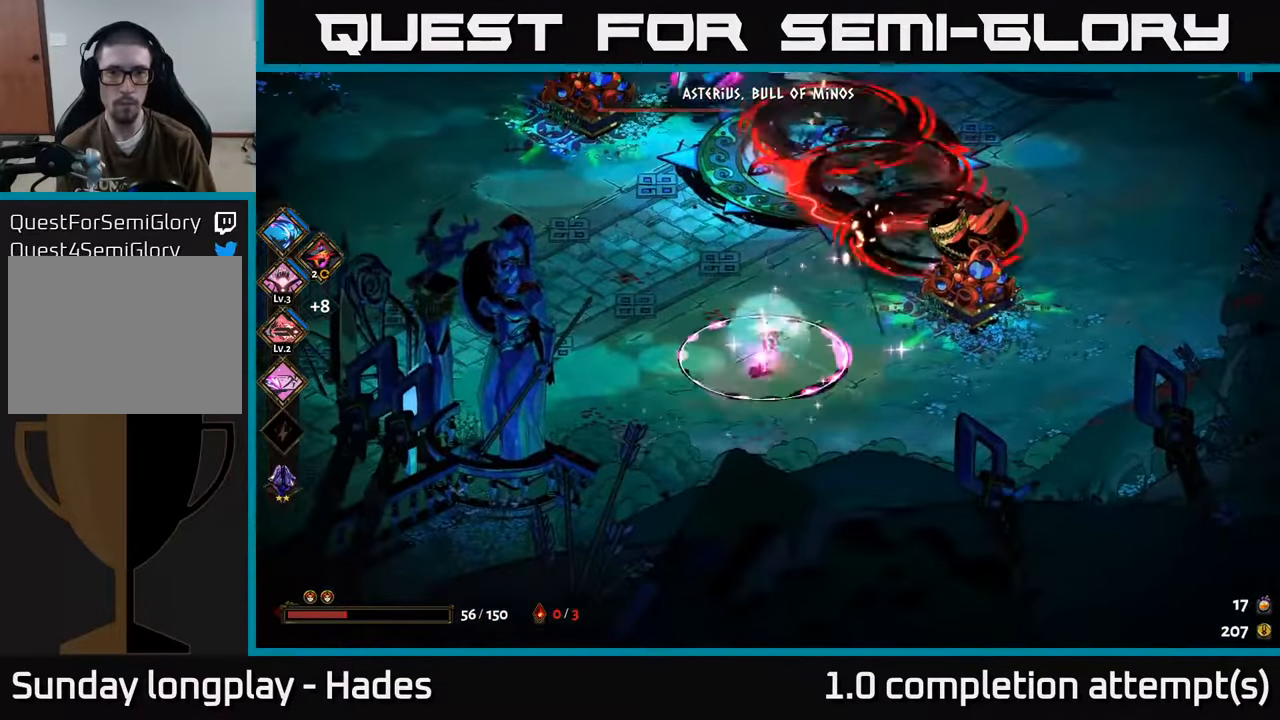
{"buttons": [], "left_stick": "up-right", "events": [[350, "A", "down"], [350, "left_stick", "up-right"], [450, "A", "up"]]}
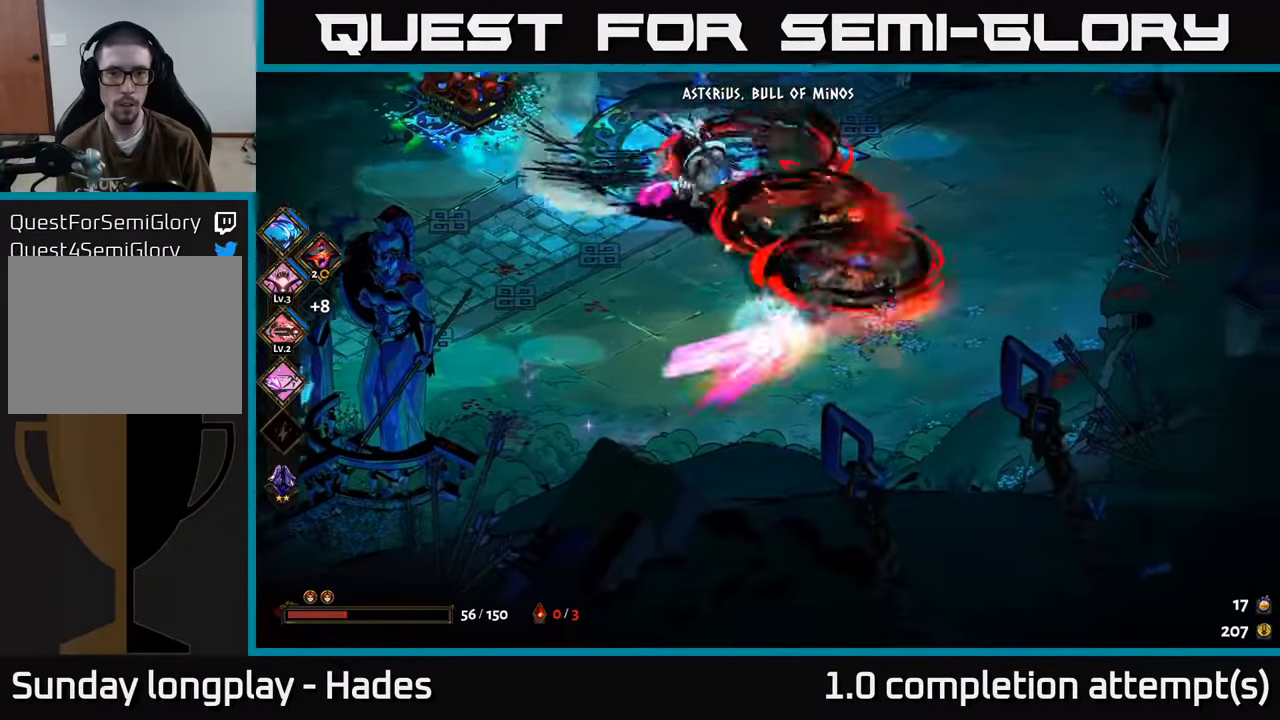
{"buttons": [], "left_stick": "down-right", "events": [[217, "left_stick", "down-right"]]}
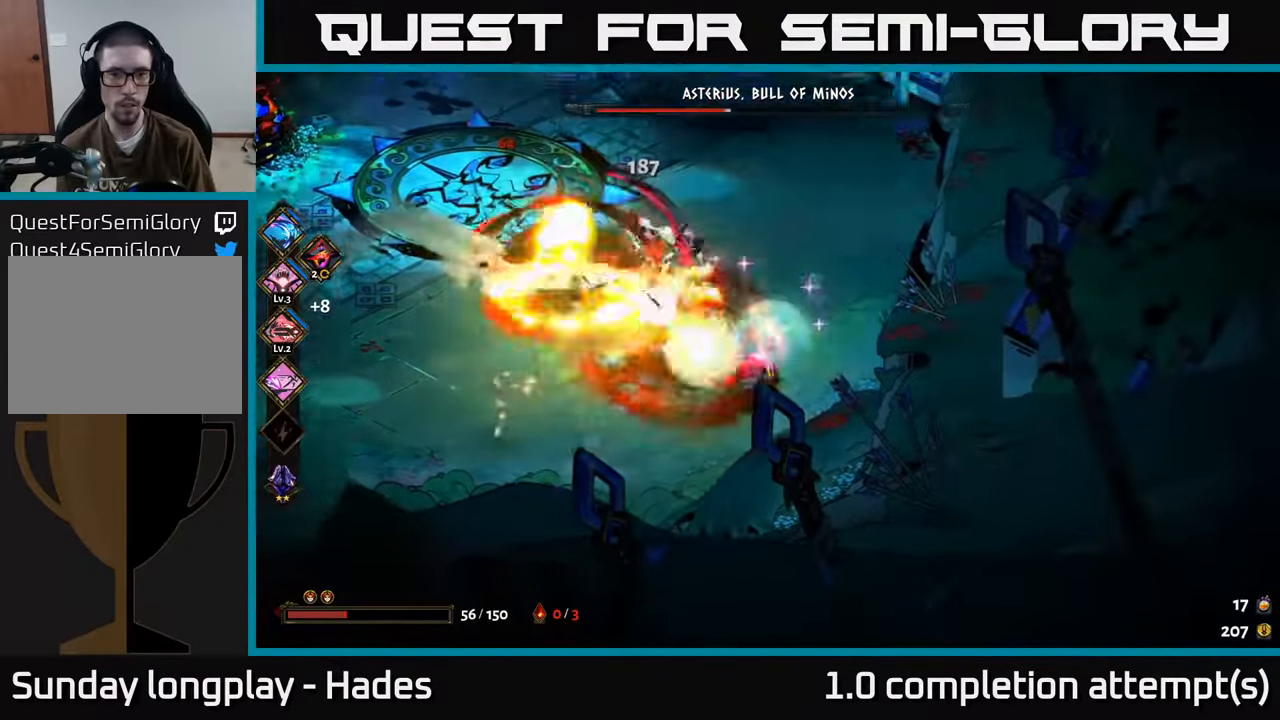
{"buttons": ["A"], "left_stick": "up", "events": [[33, "left_stick", "down-left"], [133, "A", "down"], [183, "left_stick", "left"], [250, "A", "up"], [317, "A", "down"], [350, "left_stick", "up-left"], [417, "A", "up"], [483, "A", "down"], [483, "left_stick", "up"]]}
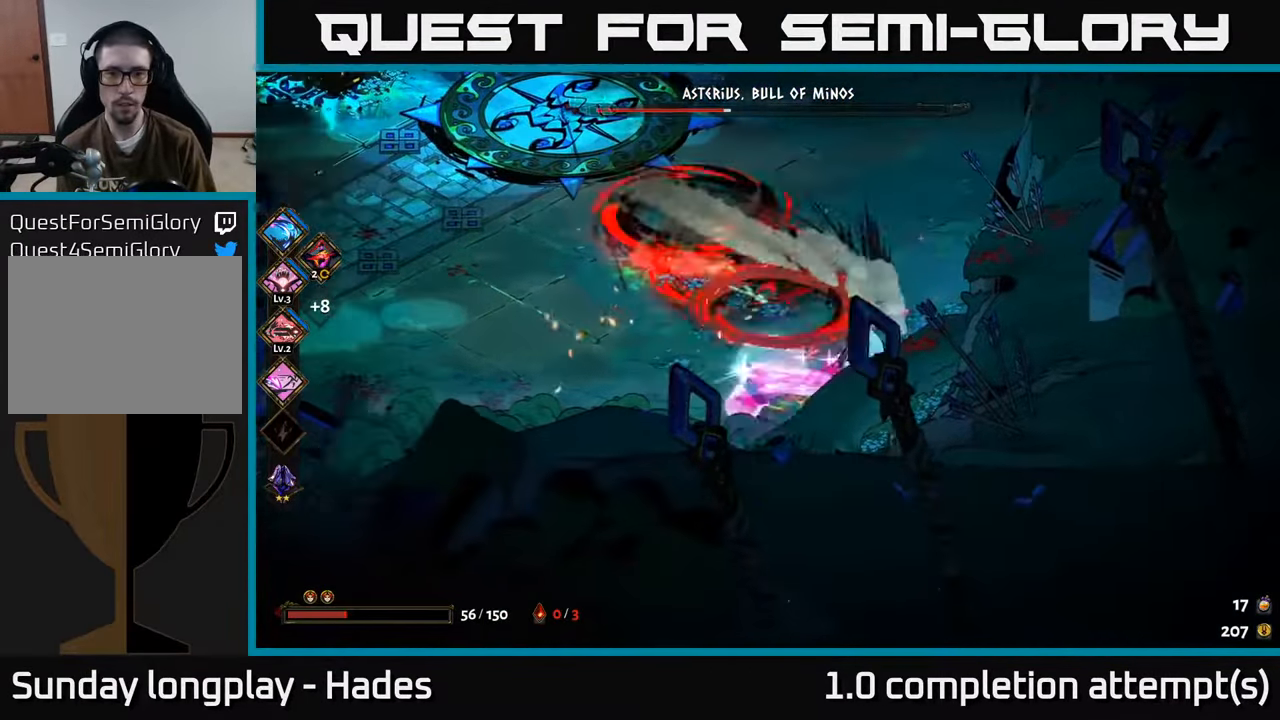
{"buttons": [], "left_stick": "up", "events": [[83, "A", "up"]]}
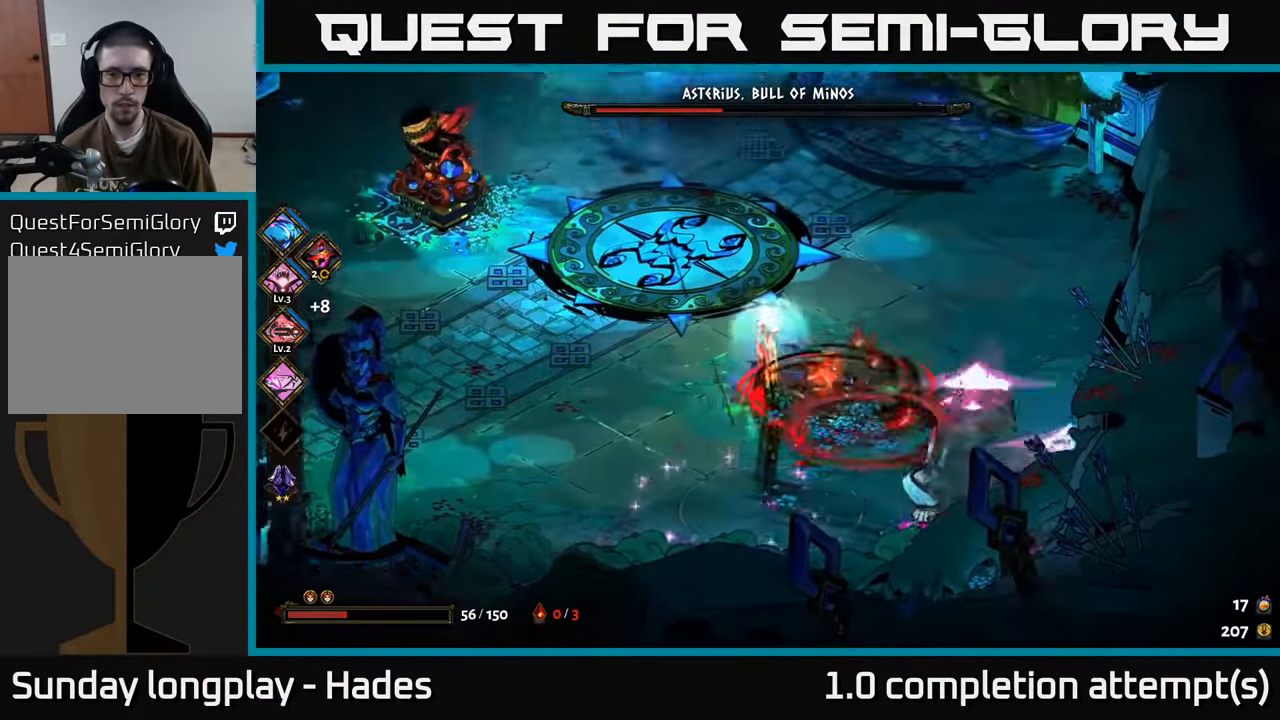
{"buttons": ["A"], "left_stick": "down", "events": [[17, "left_stick", "up-right"], [150, "left_stick", "down"], [267, "A", "down"], [283, "left_stick", "down-right"], [367, "A", "up"], [433, "A", "down"], [483, "left_stick", "down"]]}
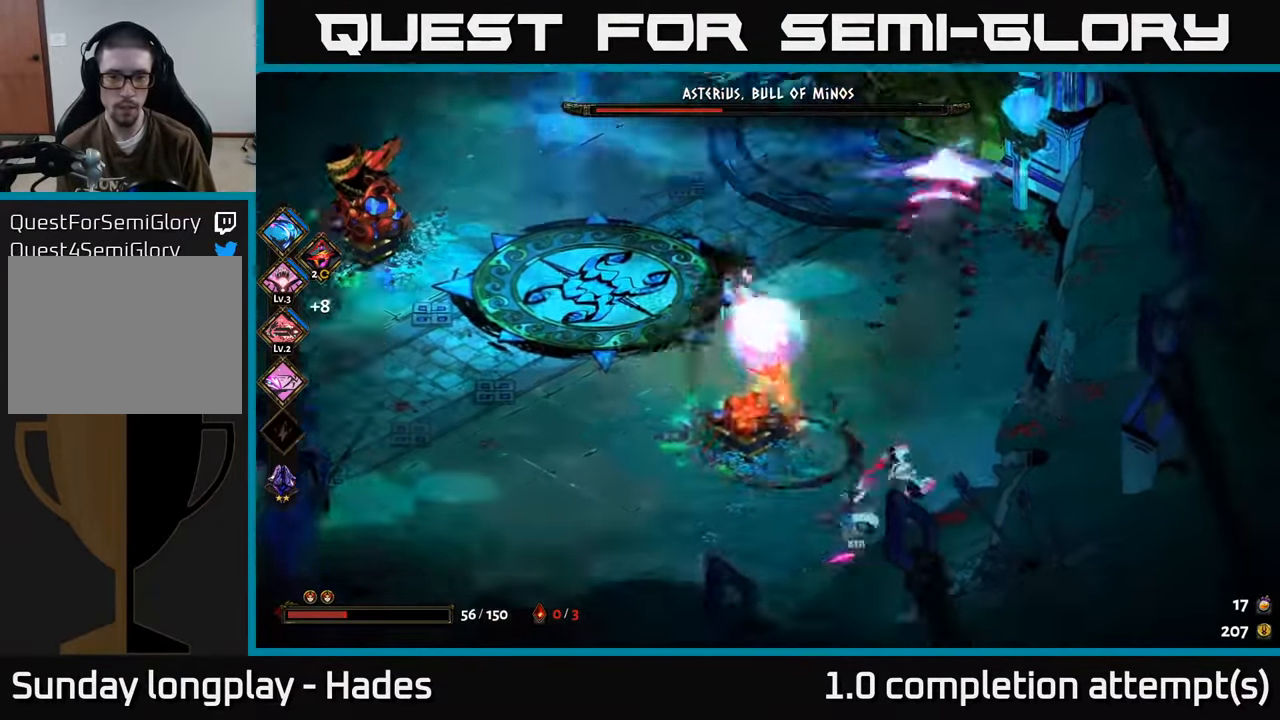
{"buttons": [], "left_stick": "center", "events": [[17, "A", "up"], [67, "Y", "down"], [167, "Y", "up"], [384, "left_stick", "center"]]}
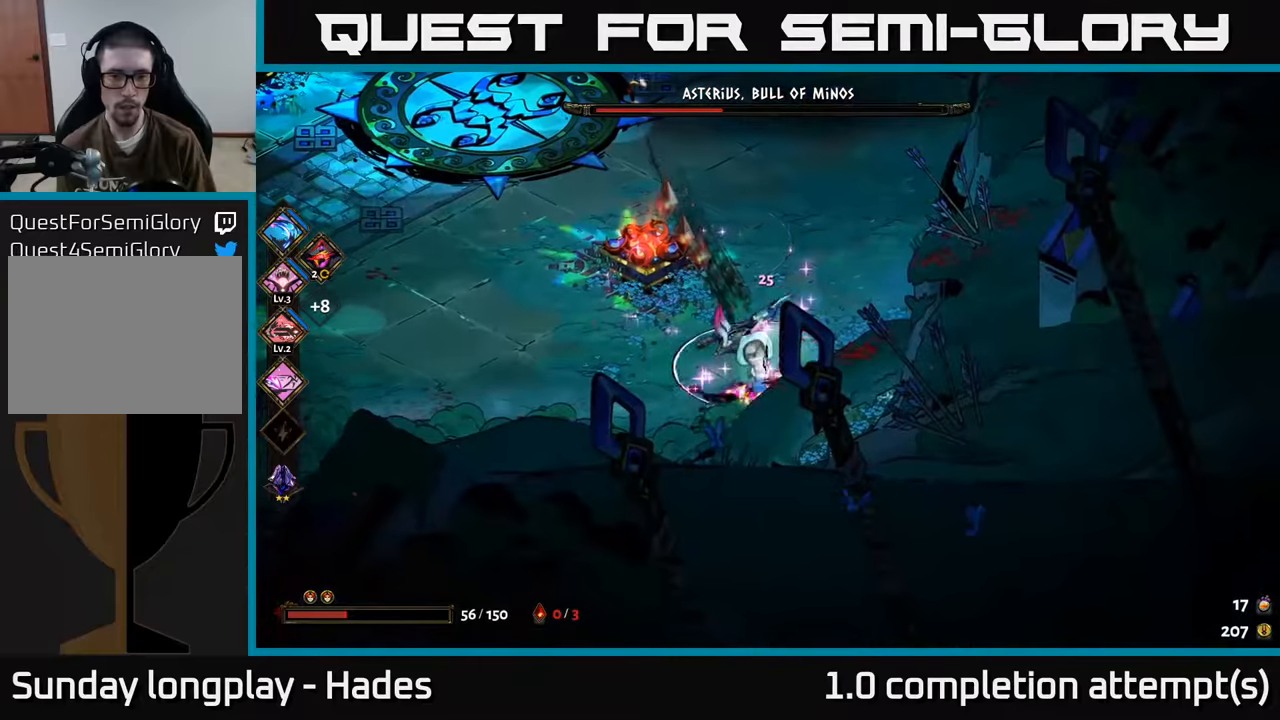
{"buttons": ["X"], "left_stick": "up-right", "events": [[100, "A", "down"], [150, "X", "down"], [167, "left_stick", "down"], [200, "A", "up"], [234, "X", "up"], [300, "X", "down"], [317, "left_stick", "up"], [384, "X", "up"], [450, "X", "down"], [450, "left_stick", "up-right"]]}
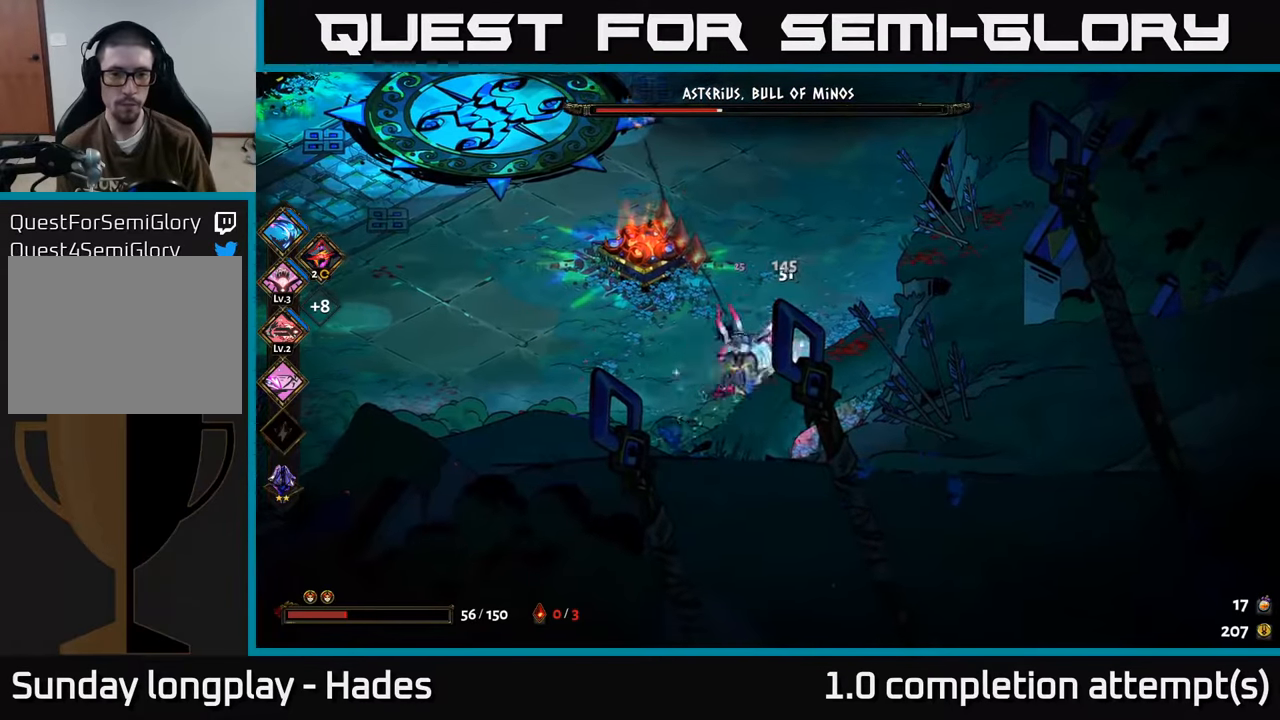
{"buttons": ["A"], "left_stick": "up-left", "events": [[34, "X", "up"], [84, "left_stick", "left"], [117, "X", "down"], [200, "X", "up"], [300, "A", "down"], [317, "X", "down"], [400, "X", "up"], [400, "left_stick", "up-left"], [417, "A", "up"], [484, "A", "down"]]}
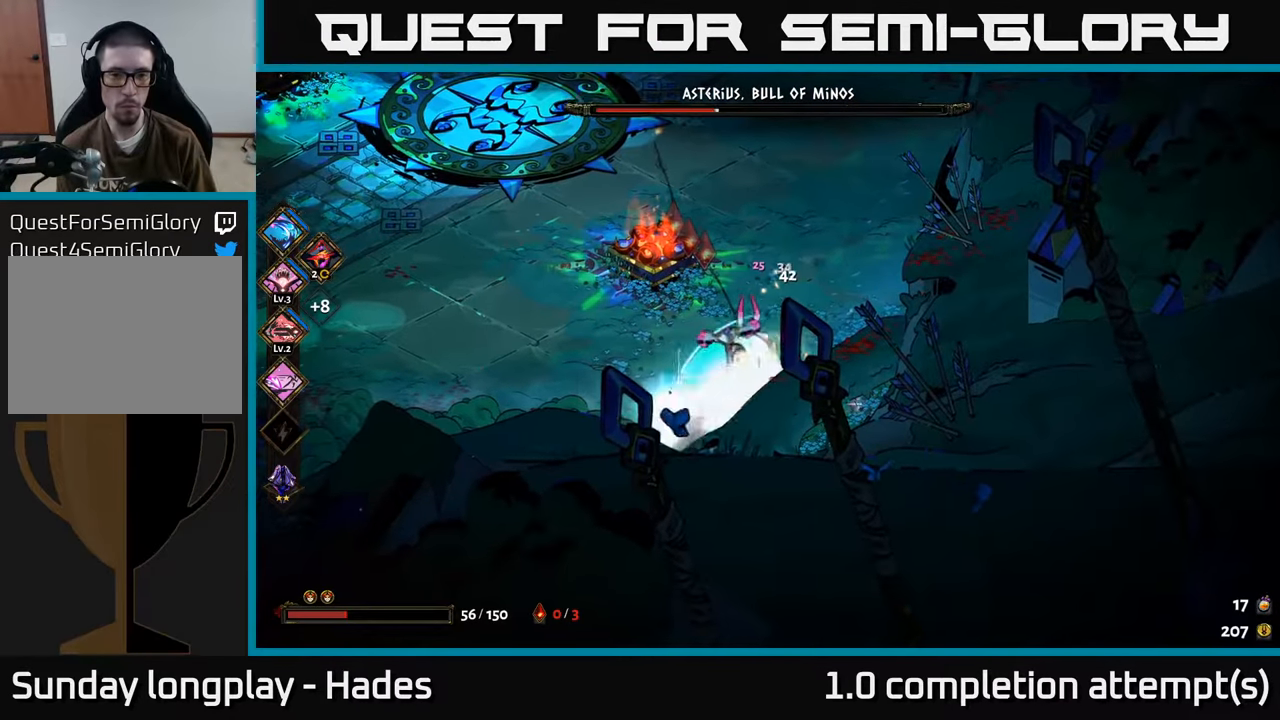
{"buttons": [], "left_stick": "left", "events": [[17, "X", "down"], [67, "X", "up"], [100, "A", "up"], [150, "A", "down"], [150, "X", "down"], [234, "X", "up"], [250, "A", "up"], [334, "A", "down"], [334, "X", "down"], [400, "X", "up"], [434, "A", "up"], [434, "left_stick", "left"]]}
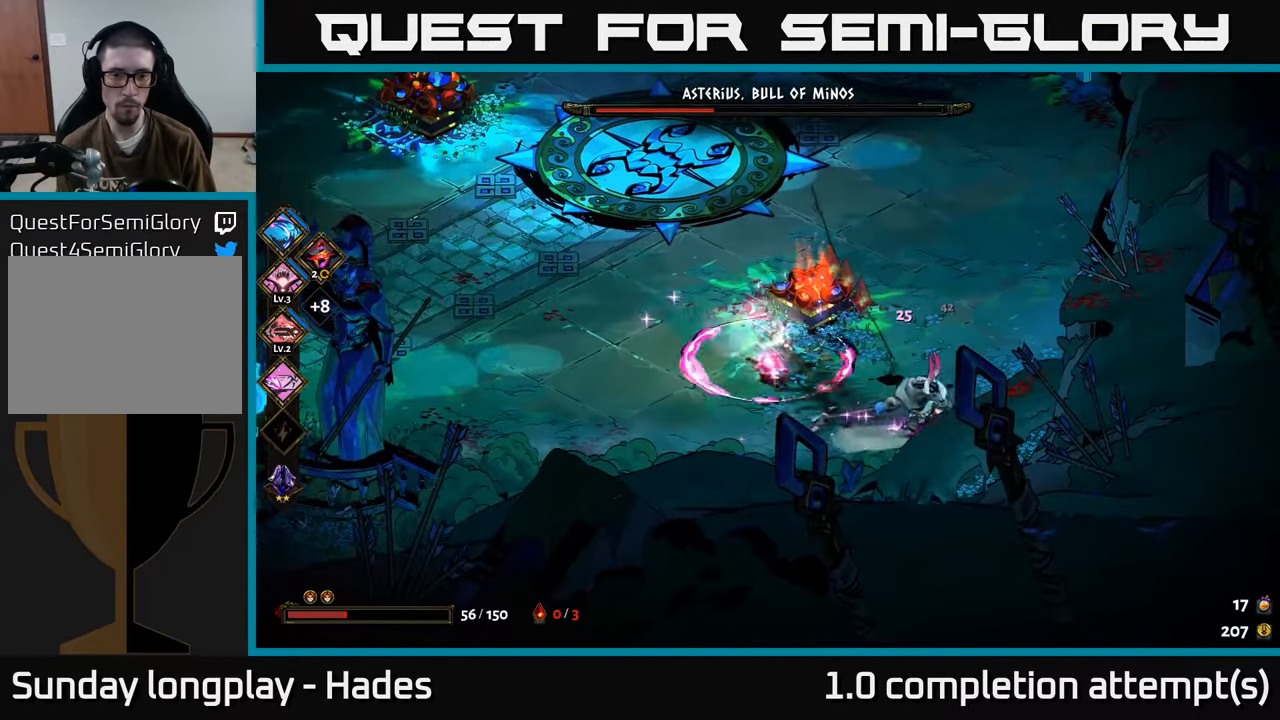
{"buttons": [], "left_stick": "right", "events": [[234, "left_stick", "up-left"], [400, "left_stick", "up-right"], [484, "left_stick", "right"]]}
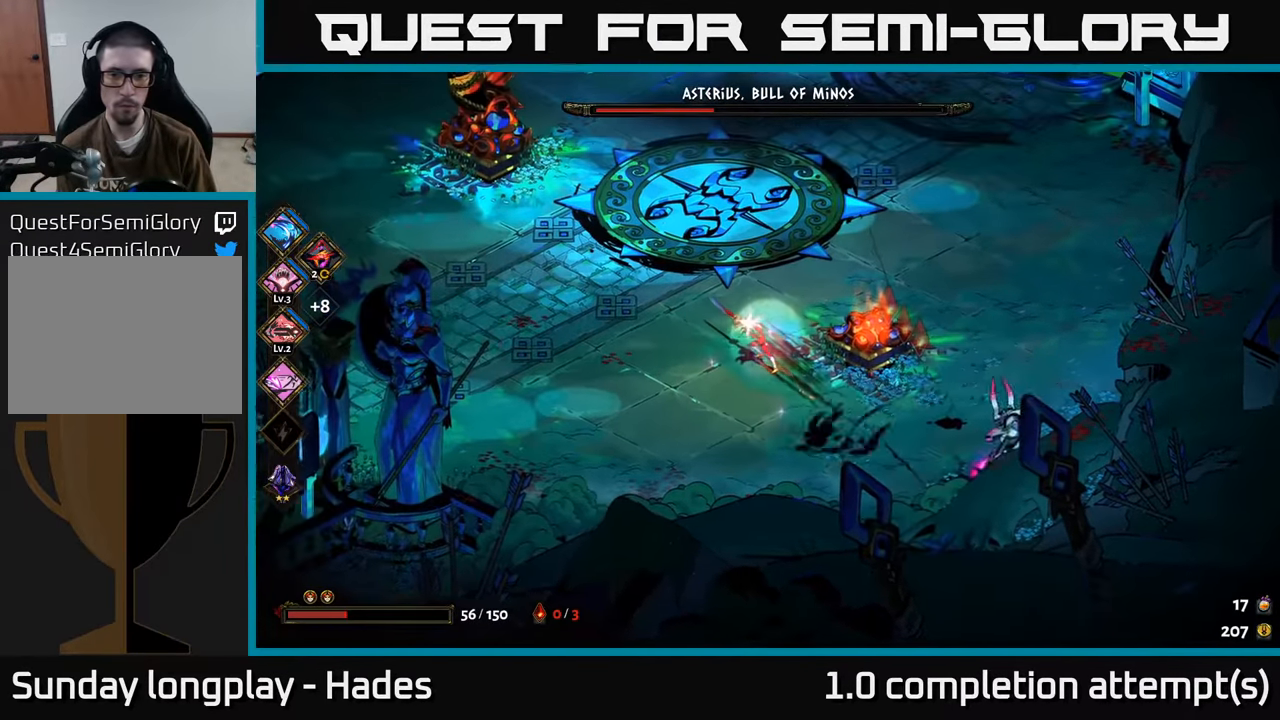
{"buttons": [], "left_stick": "up", "events": [[367, "left_stick", "up"]]}